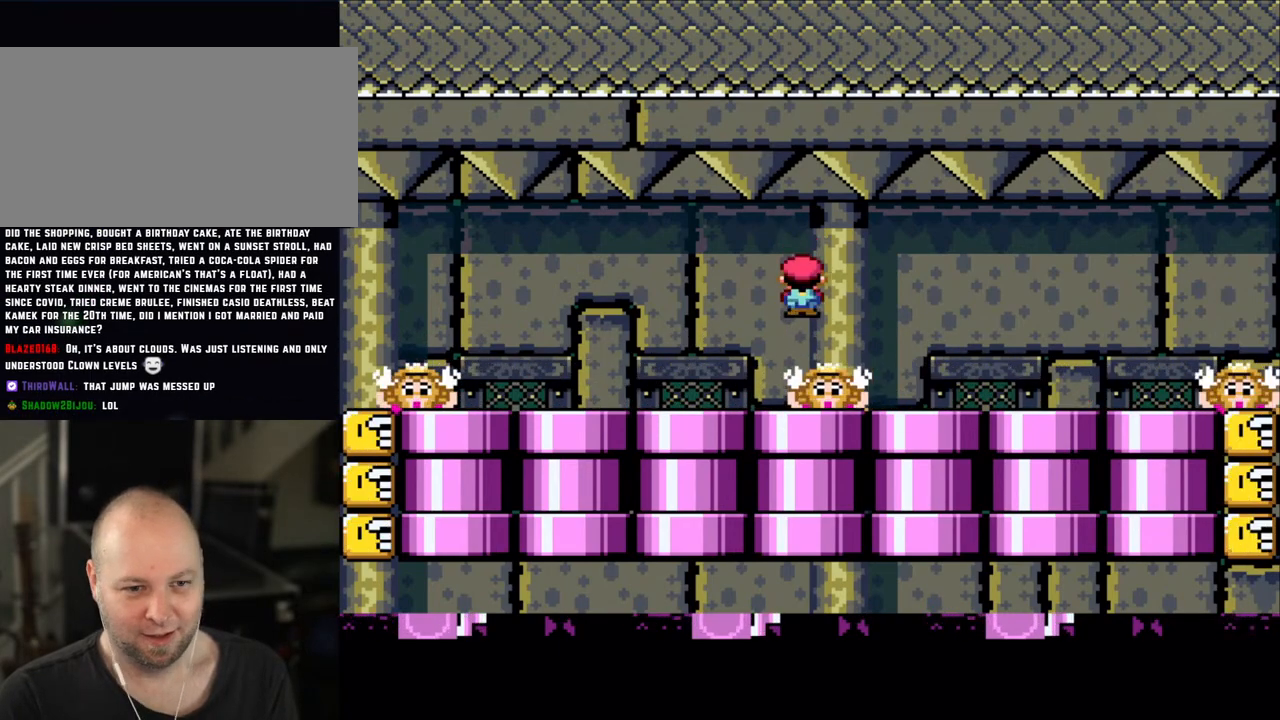
Gameplay with a controller (Nintendo layout); each line is a JSON object with the inputs held at the frame after it. "events" lists button and stick changes between this image and that frame as [ms after this image, input, new state], when the widget could be followed in between. Not read: L3 R3.
{"buttons": ["X"], "events": [[50, "A", "up"]]}
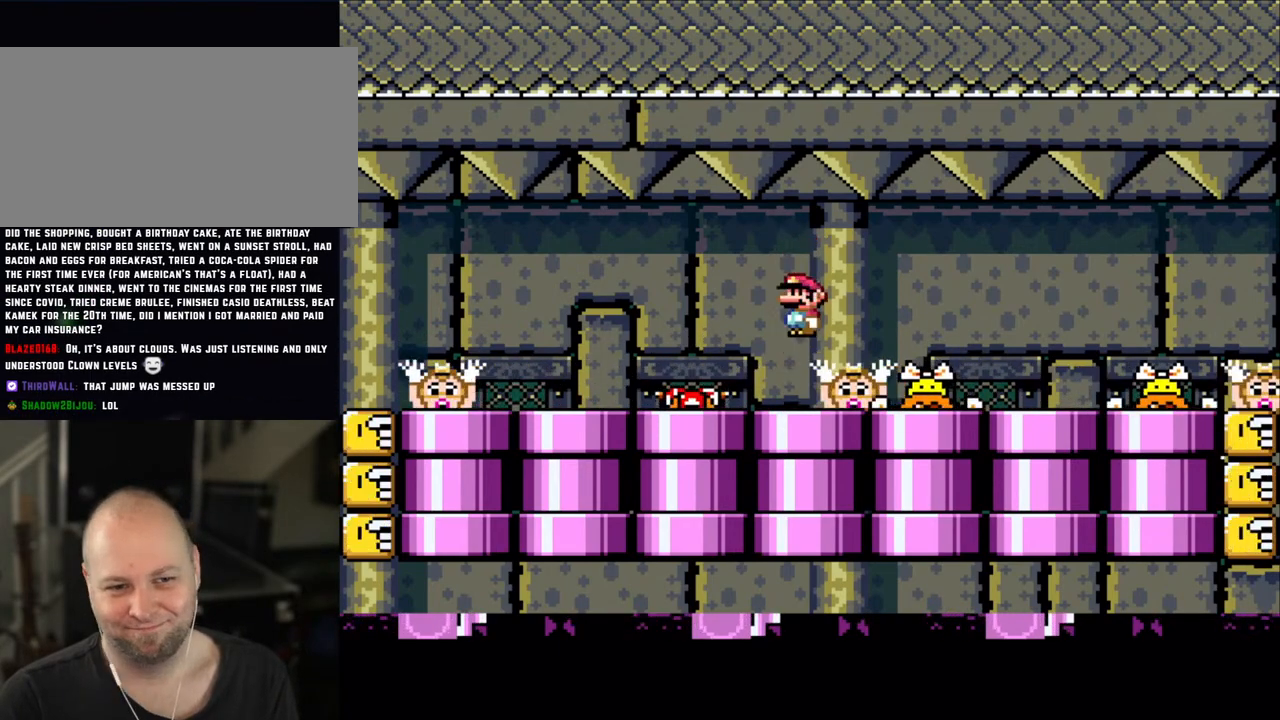
{"buttons": ["X"], "events": [[33, "A", "down"], [100, "A", "up"]]}
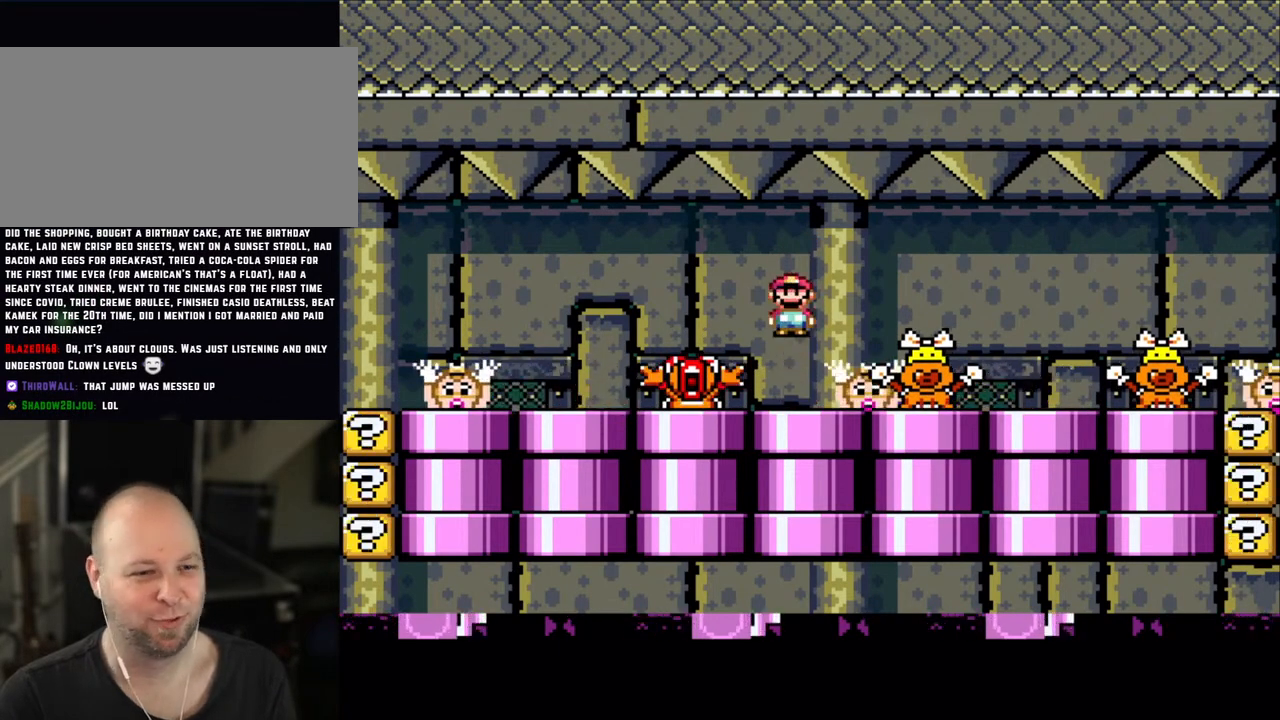
{"buttons": ["X", "DPAD_RIGHT"], "events": [[33, "A", "down"], [33, "DPAD_LEFT", "down"], [133, "A", "up"], [250, "A", "down"], [300, "DPAD_LEFT", "up"], [383, "A", "up"], [400, "DPAD_RIGHT", "down"]]}
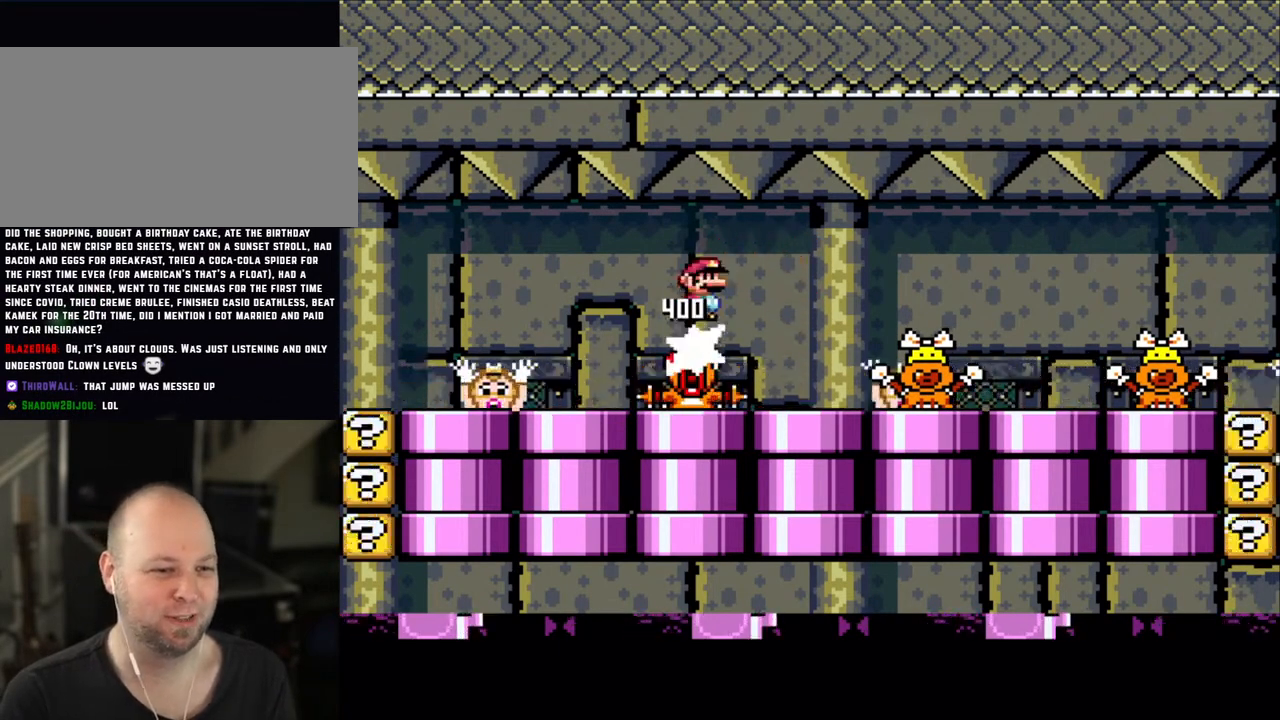
{"buttons": ["X"], "events": [[100, "A", "down"], [250, "A", "up"], [250, "DPAD_RIGHT", "up"], [333, "DPAD_LEFT", "down"], [450, "DPAD_LEFT", "up"]]}
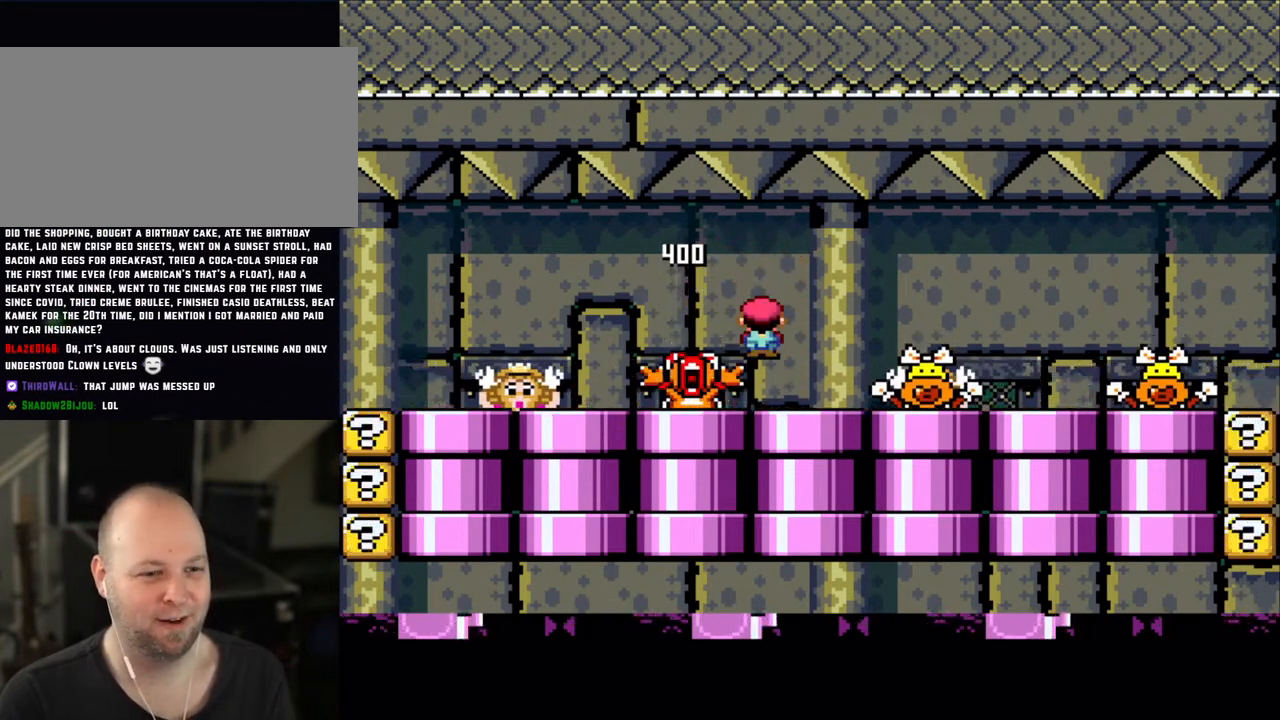
{"buttons": ["X"], "events": [[50, "A", "down"], [100, "A", "up"], [200, "DPAD_RIGHT", "down"], [350, "DPAD_RIGHT", "up"], [400, "DPAD_LEFT", "down"], [500, "DPAD_LEFT", "up"]]}
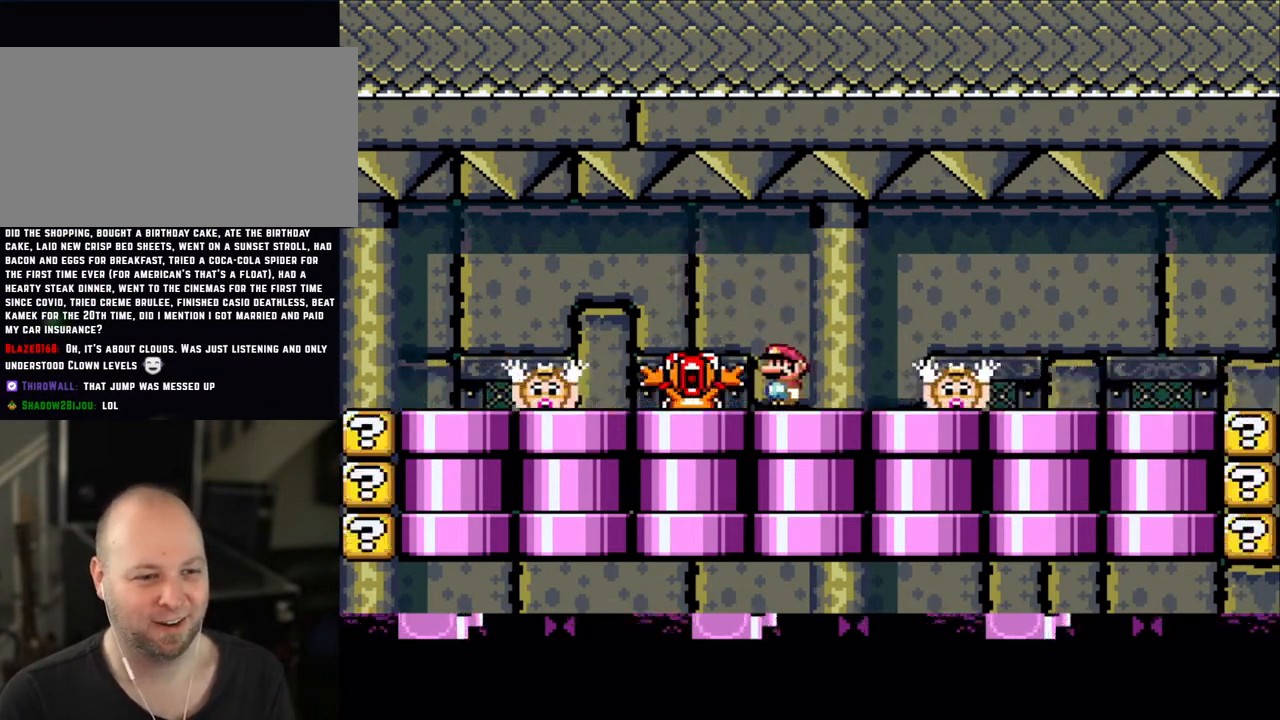
{"buttons": ["X", "DPAD_LEFT"], "events": [[133, "A", "down"], [233, "A", "up"], [233, "DPAD_RIGHT", "down"], [383, "DPAD_RIGHT", "up"], [400, "DPAD_LEFT", "down"]]}
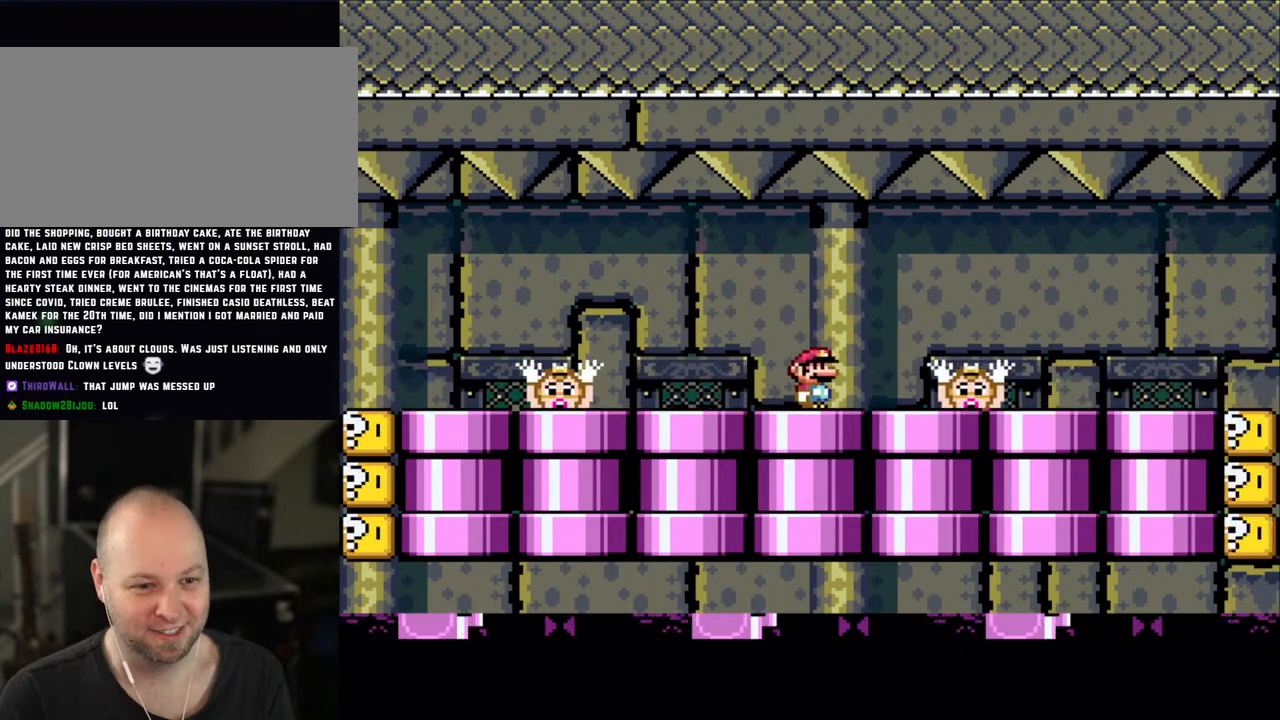
{"buttons": ["X"], "events": [[33, "DPAD_LEFT", "up"], [200, "A", "down"], [333, "A", "up"]]}
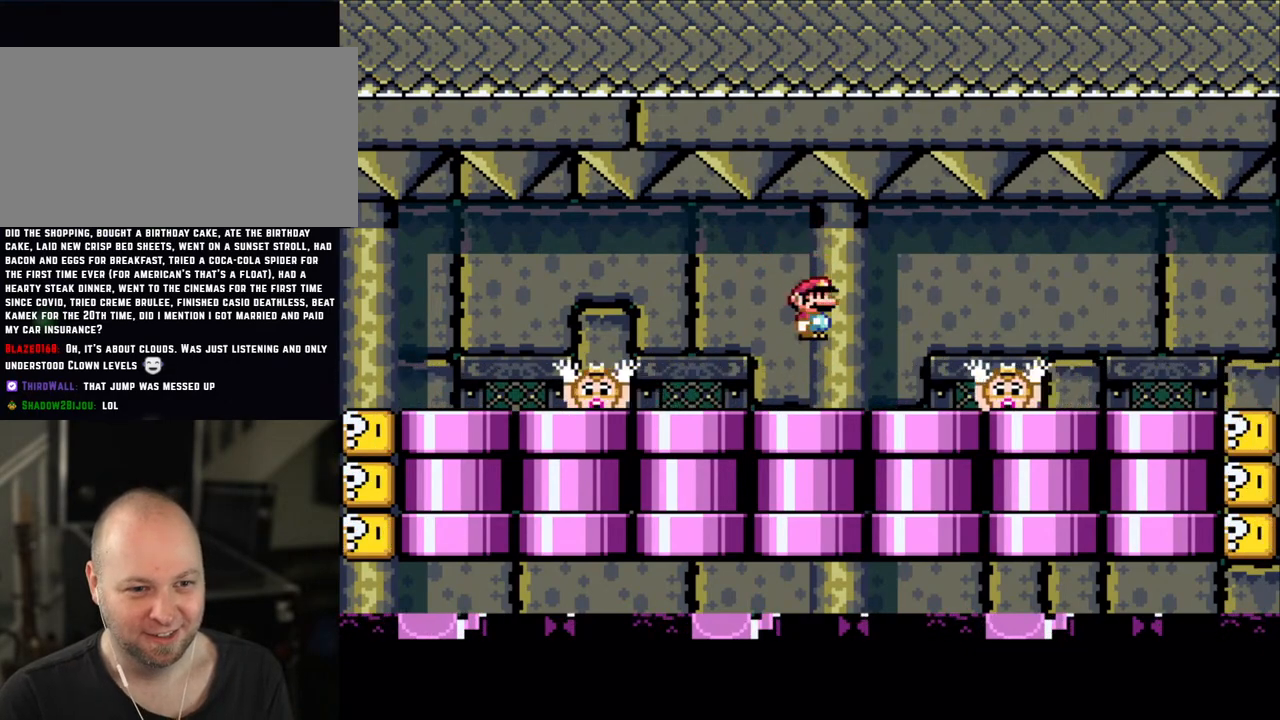
{"buttons": ["X"], "events": [[200, "A", "down"], [300, "A", "up"]]}
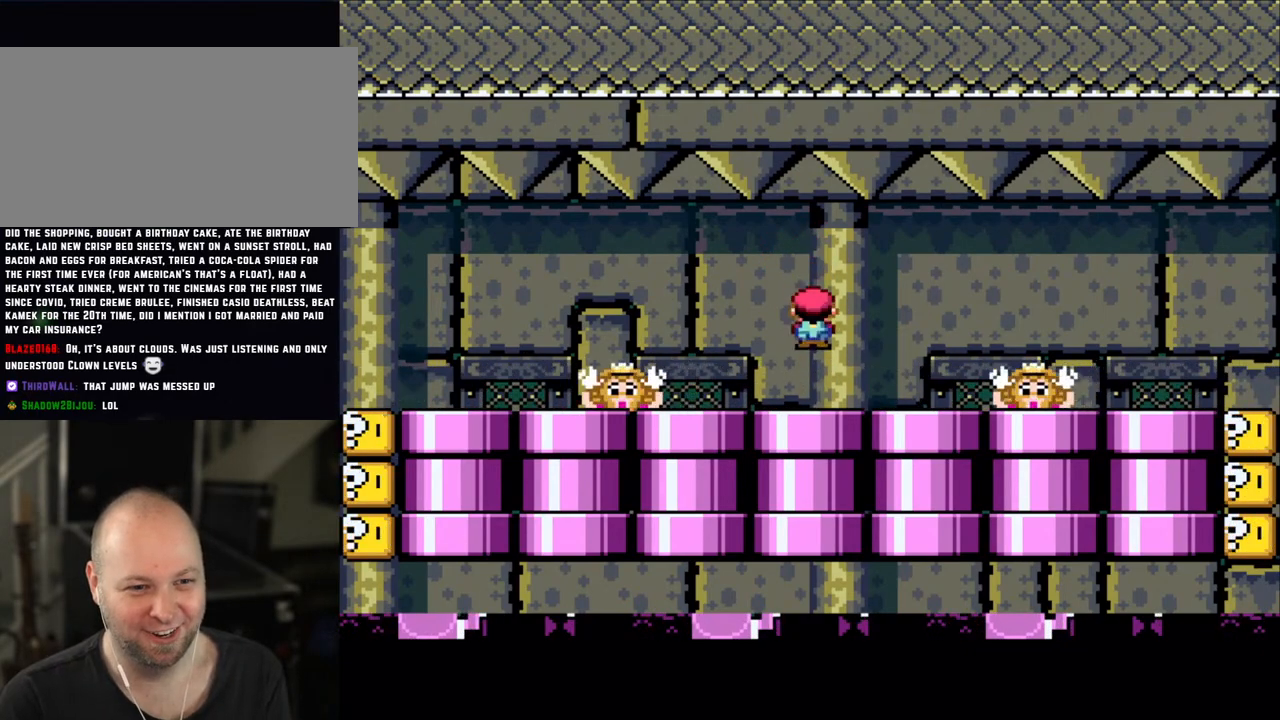
{"buttons": ["X"], "events": [[233, "A", "down"], [300, "A", "up"]]}
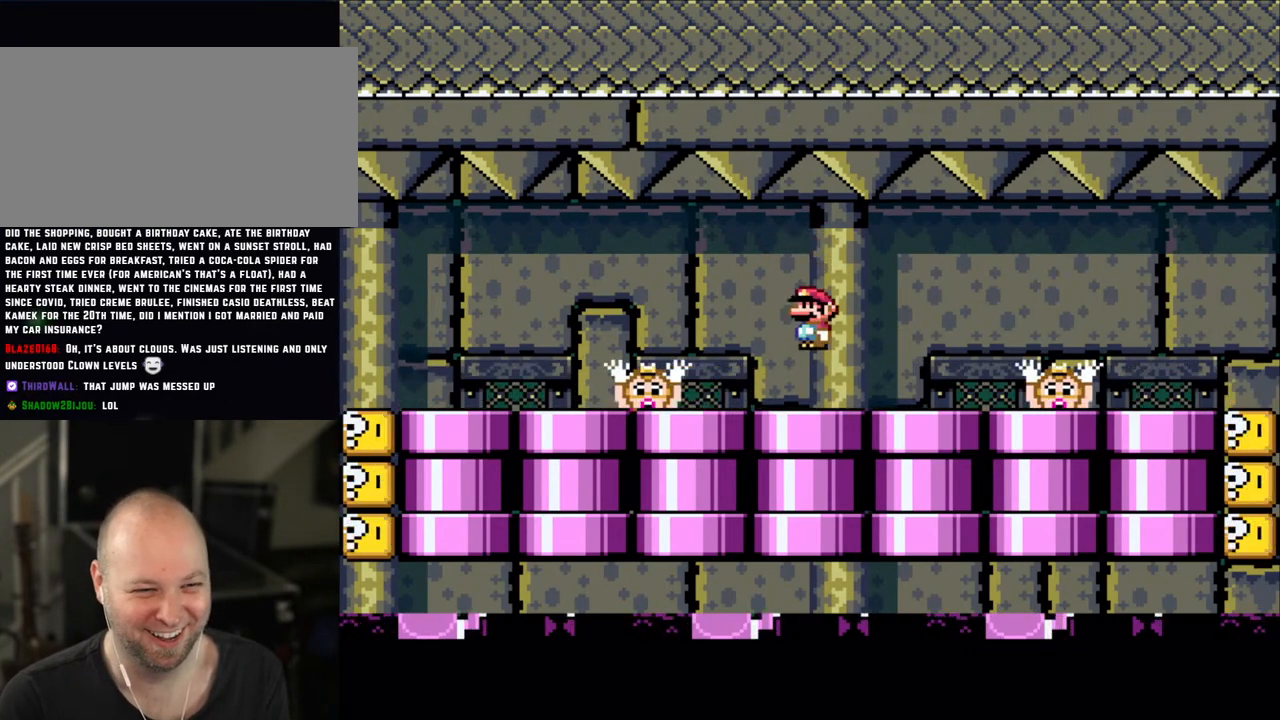
{"buttons": ["X"], "events": [[233, "A", "down"], [333, "A", "up"]]}
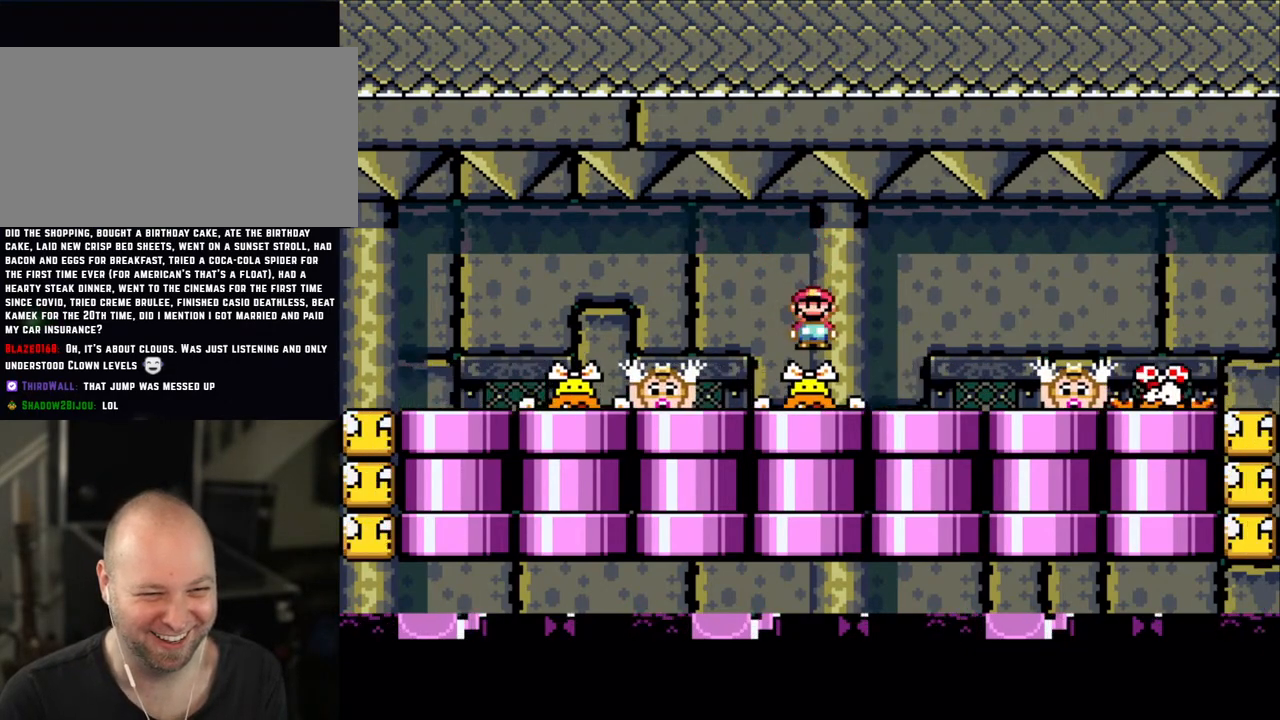
{"buttons": ["X", "DPAD_RIGHT"], "events": [[233, "A", "down"], [250, "DPAD_RIGHT", "down"], [350, "A", "up"]]}
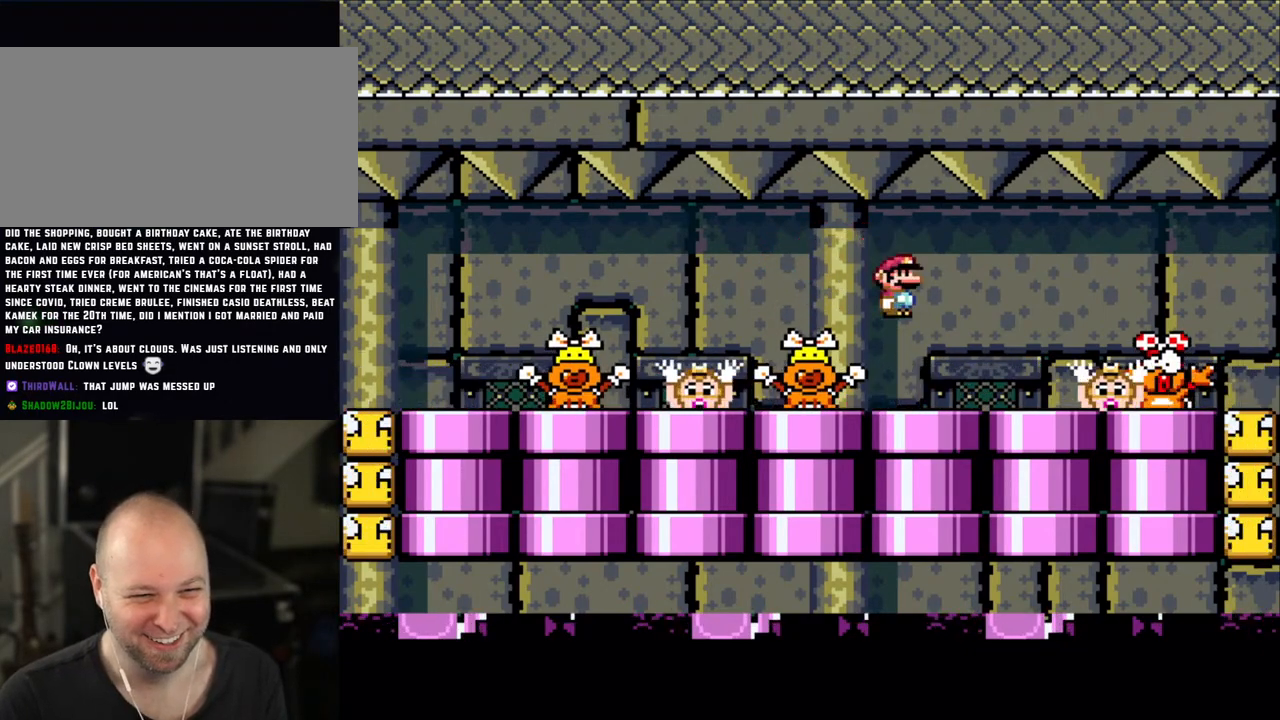
{"buttons": ["X", "DPAD_RIGHT"], "events": [[133, "DPAD_LEFT", "down"], [133, "DPAD_RIGHT", "up"], [250, "A", "down"], [350, "A", "up"], [383, "DPAD_LEFT", "up"], [500, "DPAD_RIGHT", "down"]]}
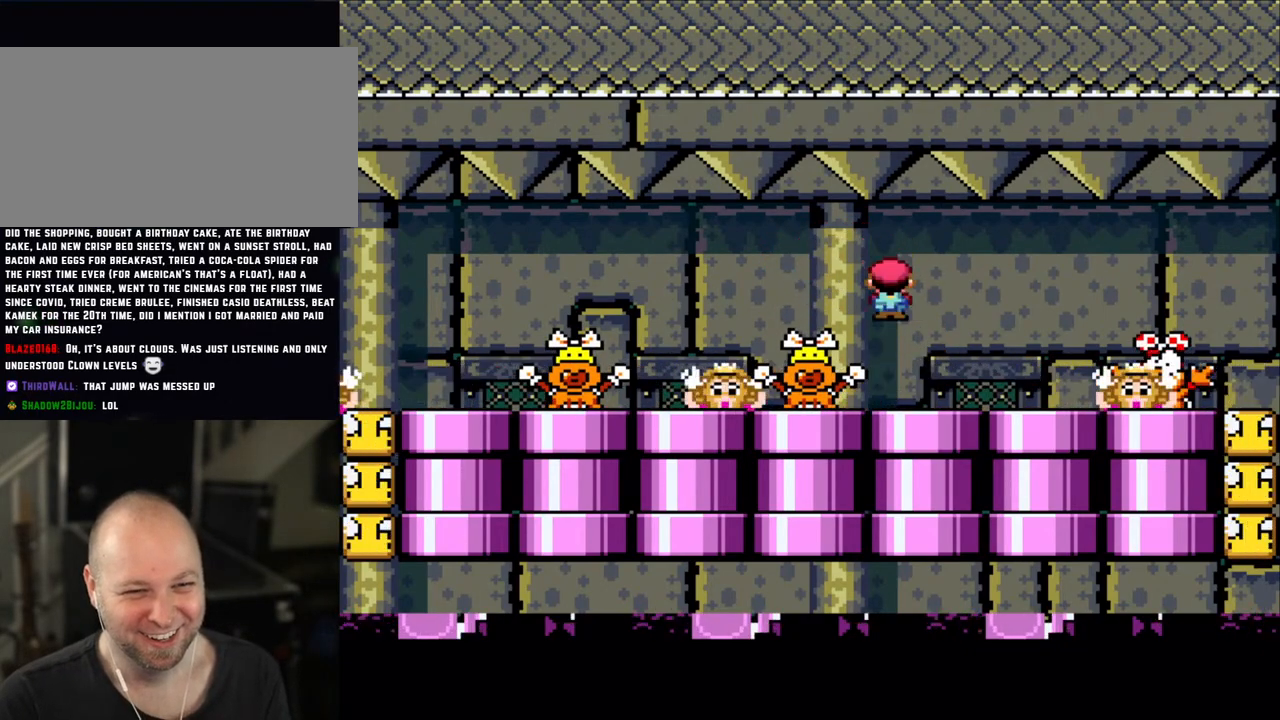
{"buttons": ["X", "DPAD_RIGHT"], "events": [[150, "DPAD_RIGHT", "up"], [200, "DPAD_LEFT", "down"], [250, "A", "down"], [333, "DPAD_LEFT", "up"], [350, "A", "up"], [383, "DPAD_RIGHT", "down"]]}
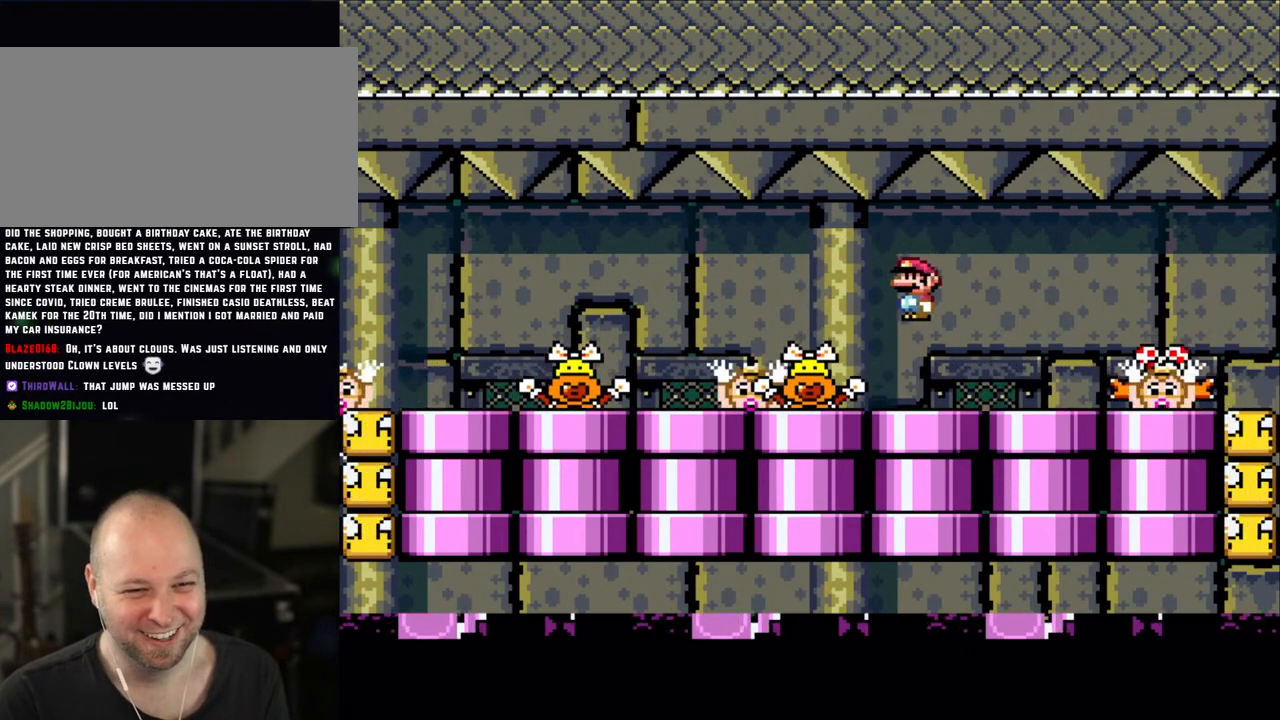
{"buttons": ["X", "DPAD_LEFT"], "events": [[33, "DPAD_RIGHT", "up"], [100, "DPAD_LEFT", "down"], [200, "DPAD_LEFT", "up"], [250, "A", "down"], [300, "DPAD_RIGHT", "down"], [350, "A", "up"], [433, "DPAD_RIGHT", "up"], [450, "DPAD_LEFT", "down"]]}
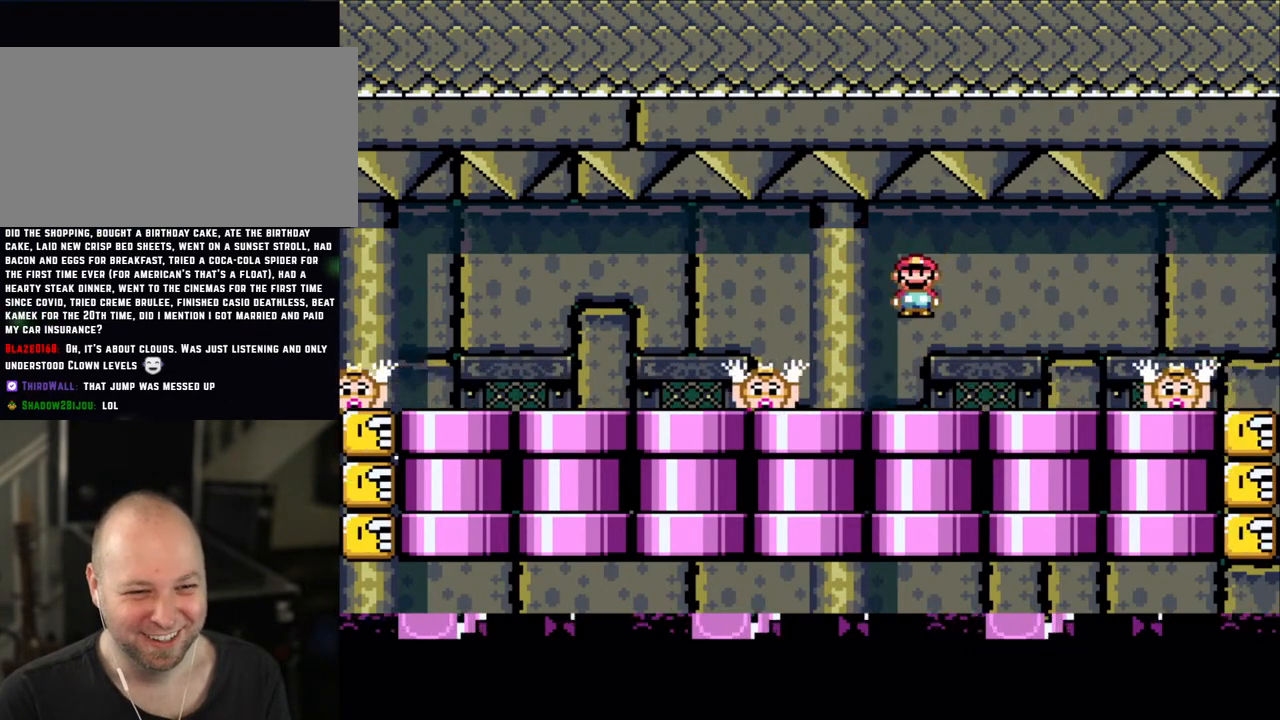
{"buttons": ["X", "DPAD_LEFT"], "events": [[50, "DPAD_LEFT", "up"], [300, "A", "down"], [350, "A", "up"], [400, "DPAD_LEFT", "down"]]}
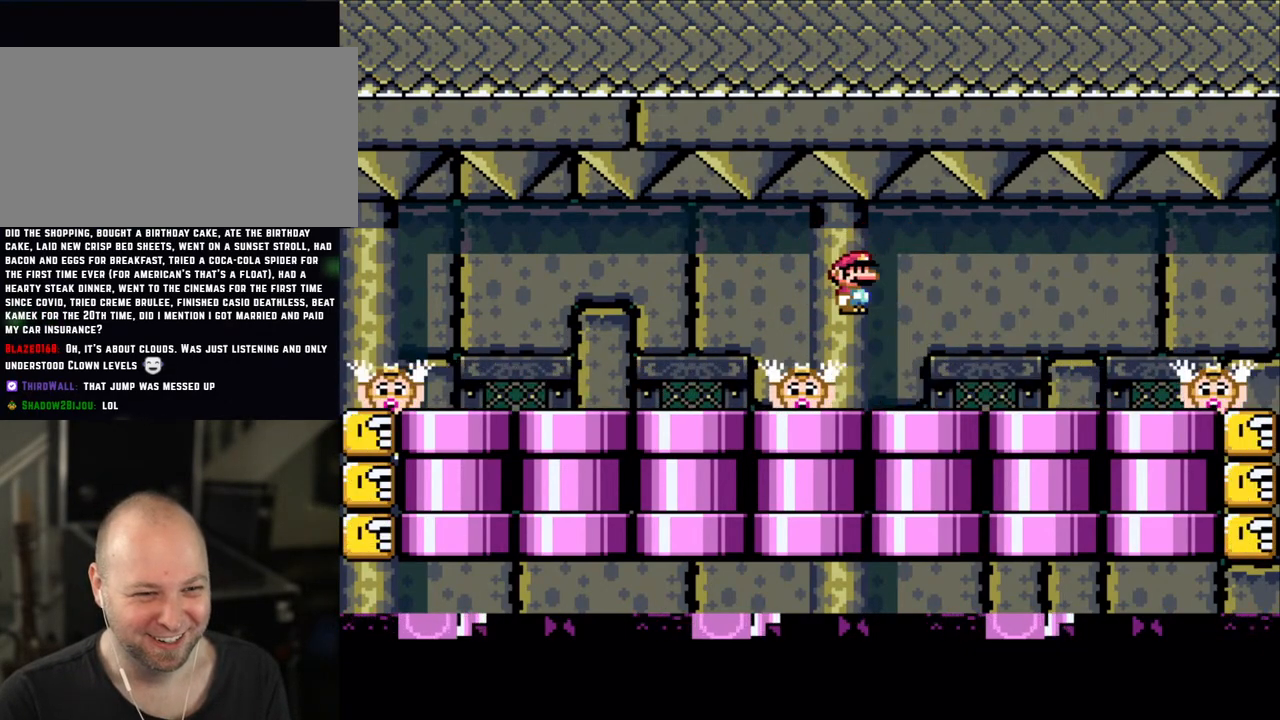
{"buttons": ["X"], "events": [[33, "DPAD_LEFT", "up"], [150, "DPAD_RIGHT", "down"], [250, "DPAD_RIGHT", "up"], [300, "DPAD_LEFT", "down"], [333, "A", "down"], [383, "A", "up"], [383, "DPAD_LEFT", "up"]]}
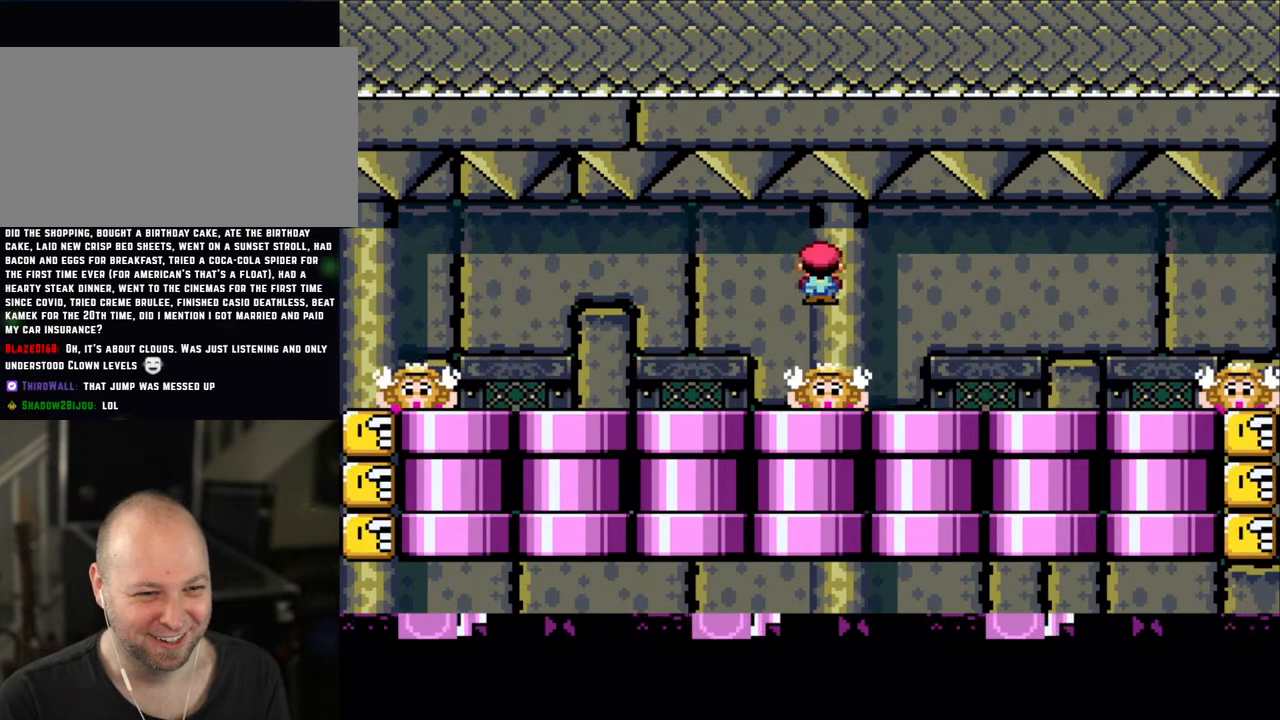
{"buttons": ["X", "DPAD_RIGHT"], "events": [[33, "DPAD_RIGHT", "down"], [50, "A", "down"], [150, "A", "up"], [200, "DPAD_RIGHT", "up"], [233, "DPAD_LEFT", "down"], [400, "A", "down"], [400, "DPAD_LEFT", "up"], [450, "A", "up"], [483, "DPAD_RIGHT", "down"]]}
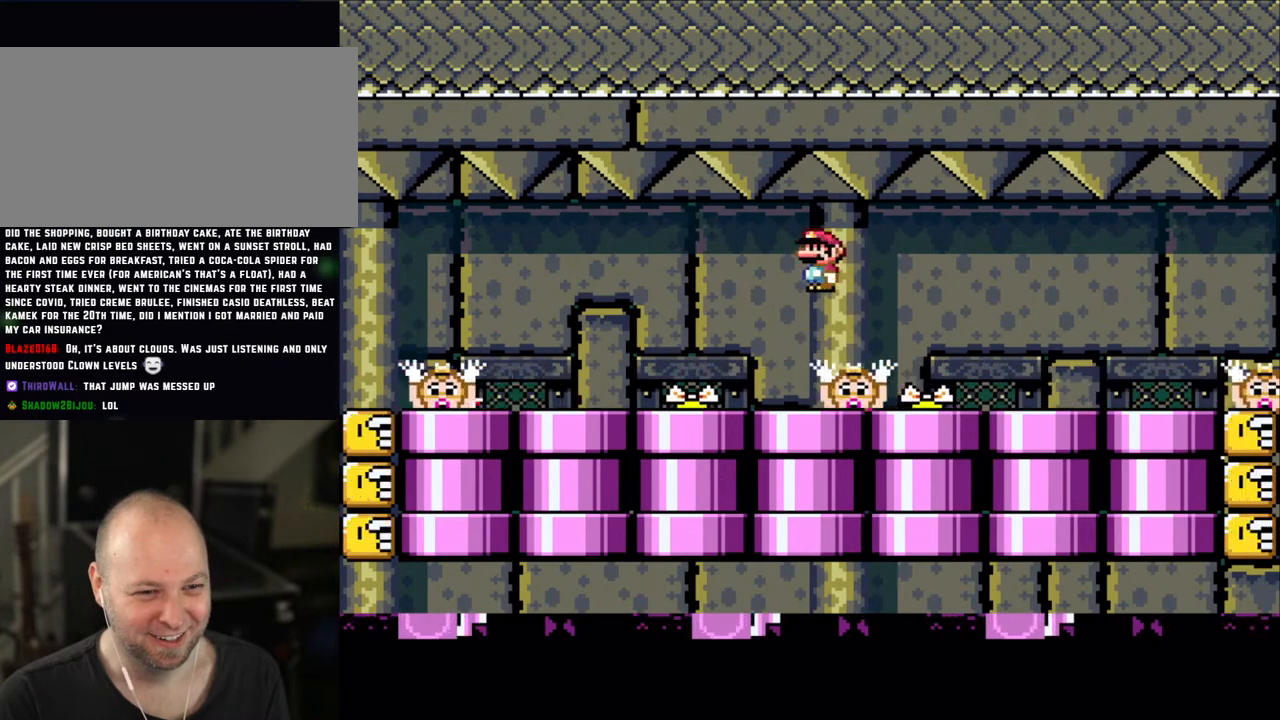
{"buttons": ["X"], "events": [[150, "DPAD_RIGHT", "up"], [233, "DPAD_LEFT", "down"], [433, "A", "down"], [450, "DPAD_LEFT", "up"], [500, "A", "up"]]}
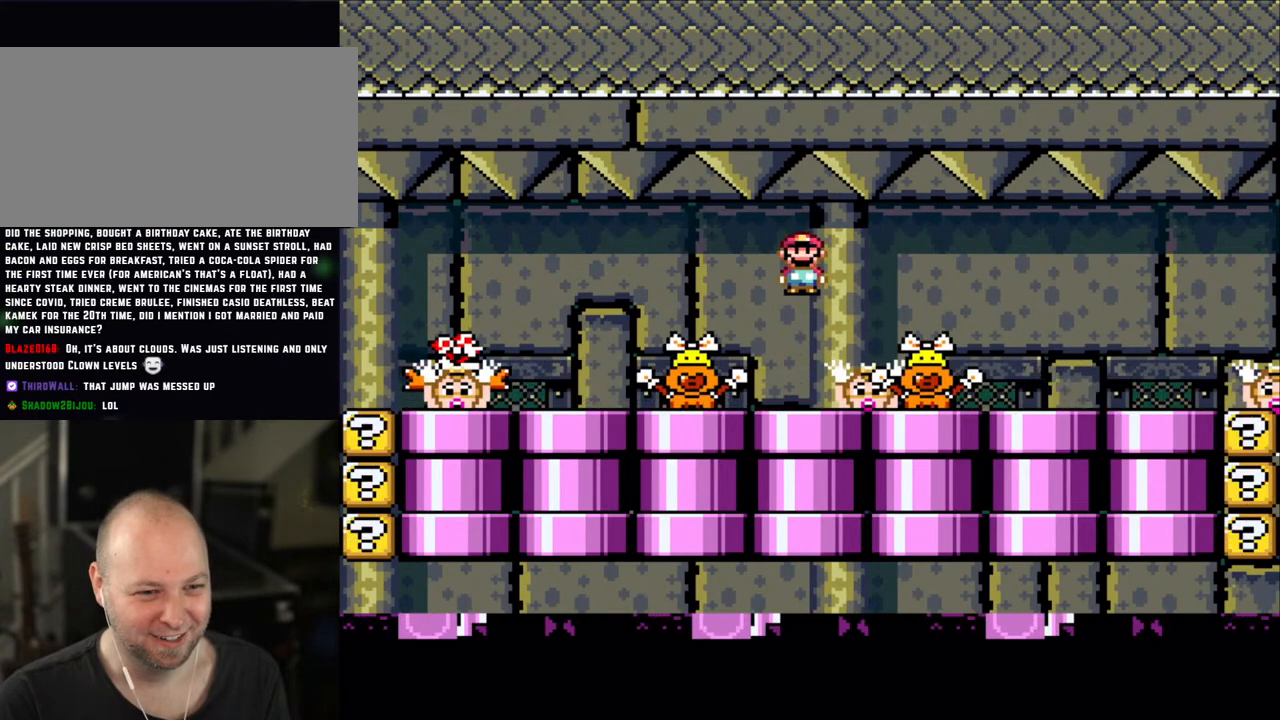
{"buttons": ["A", "X"], "events": [[50, "DPAD_RIGHT", "down"], [200, "DPAD_RIGHT", "up"], [233, "DPAD_LEFT", "down"], [300, "DPAD_LEFT", "up"], [500, "A", "down"]]}
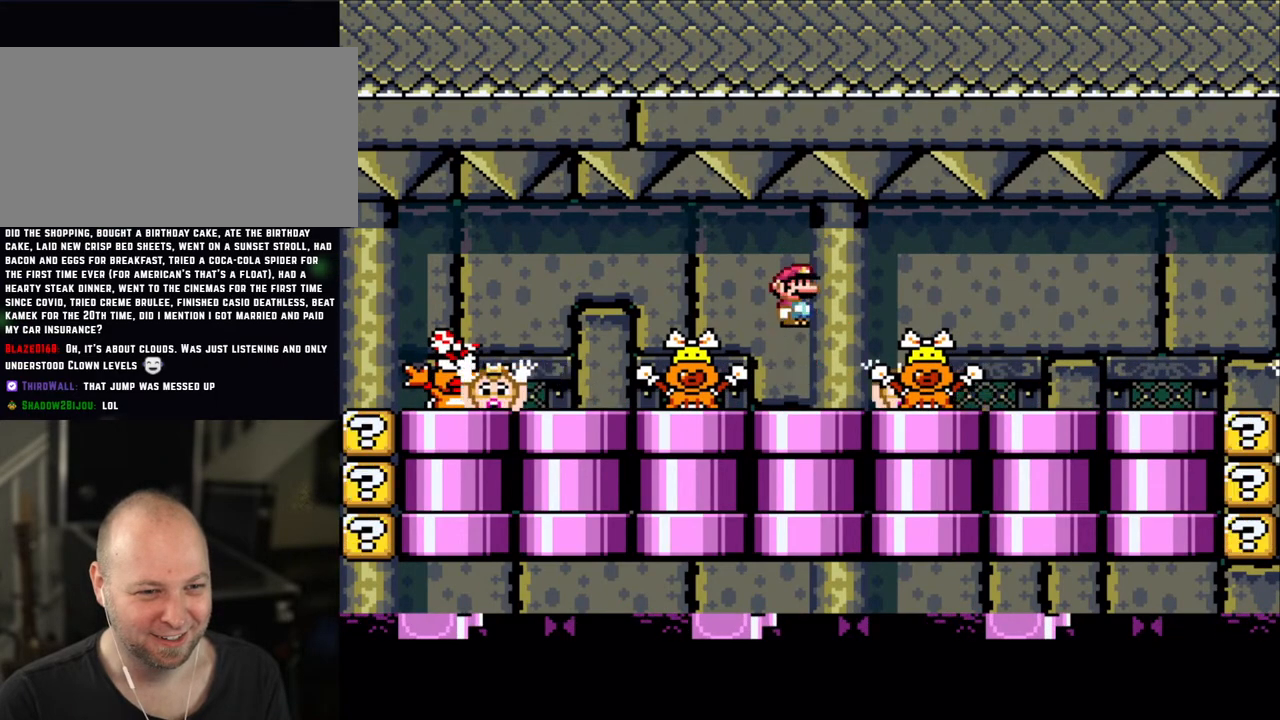
{"buttons": ["X"], "events": [[100, "A", "up"]]}
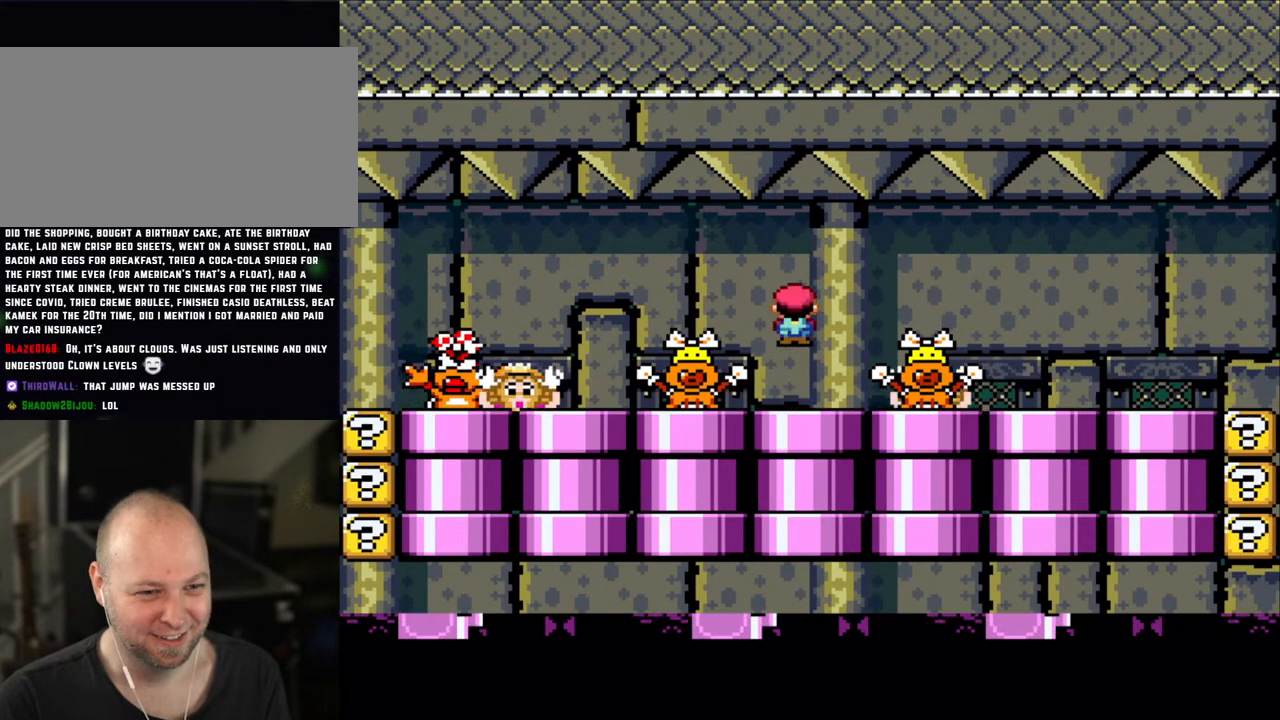
{"buttons": ["X"], "events": [[33, "A", "down"], [100, "A", "up"]]}
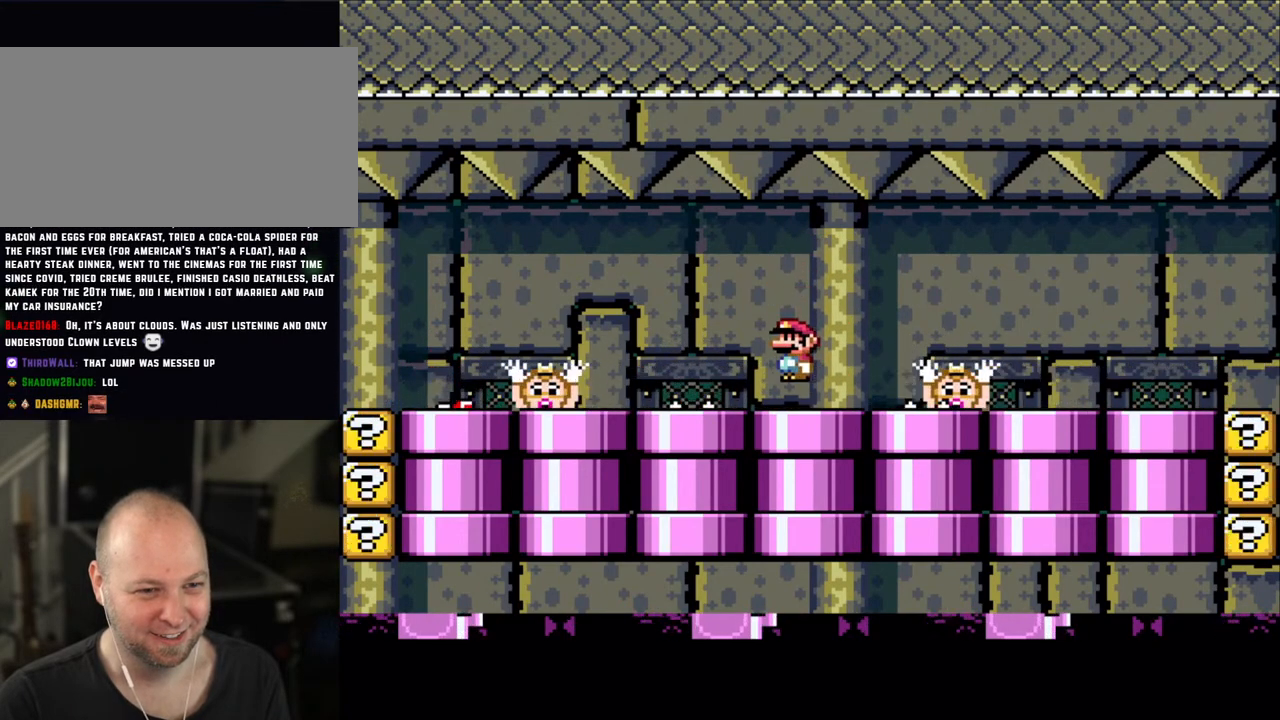
{"buttons": ["X"], "events": [[100, "A", "down"], [150, "A", "up"]]}
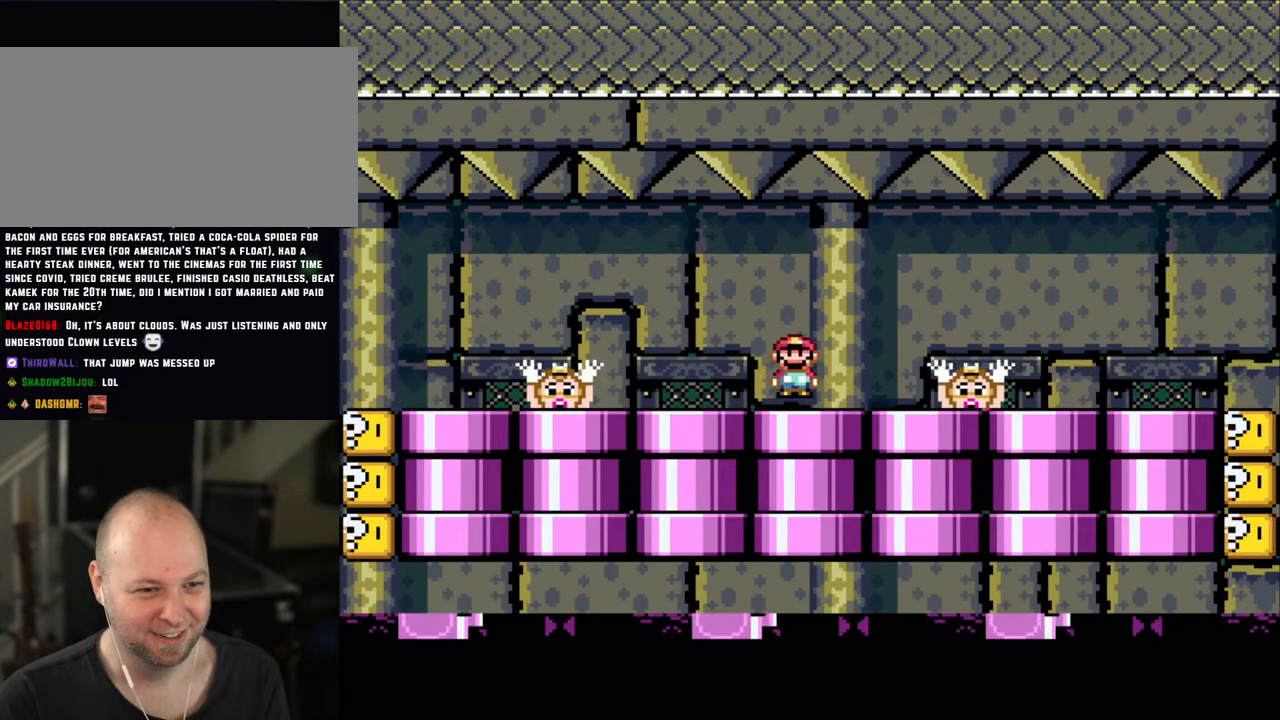
{"buttons": ["X"], "events": [[150, "A", "down"], [200, "A", "up"]]}
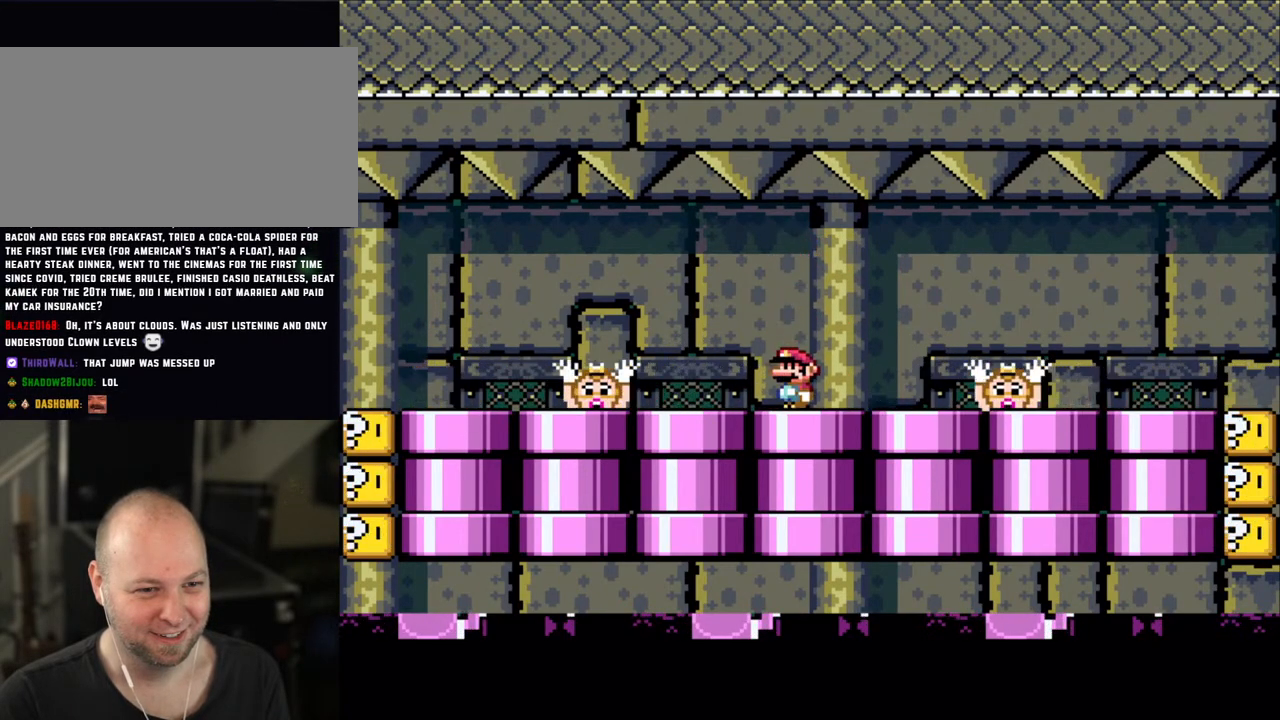
{"buttons": ["X"], "events": [[150, "A", "down"], [233, "A", "up"]]}
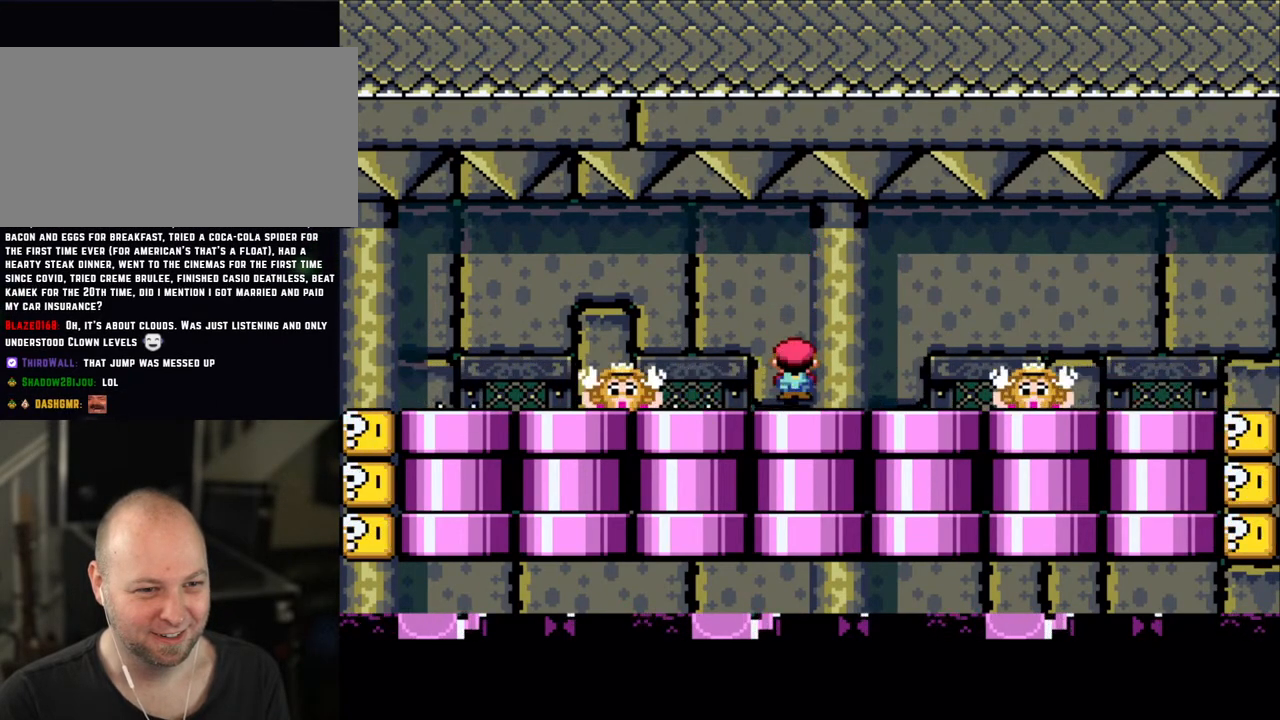
{"buttons": ["X"], "events": [[200, "A", "down"], [250, "A", "up"]]}
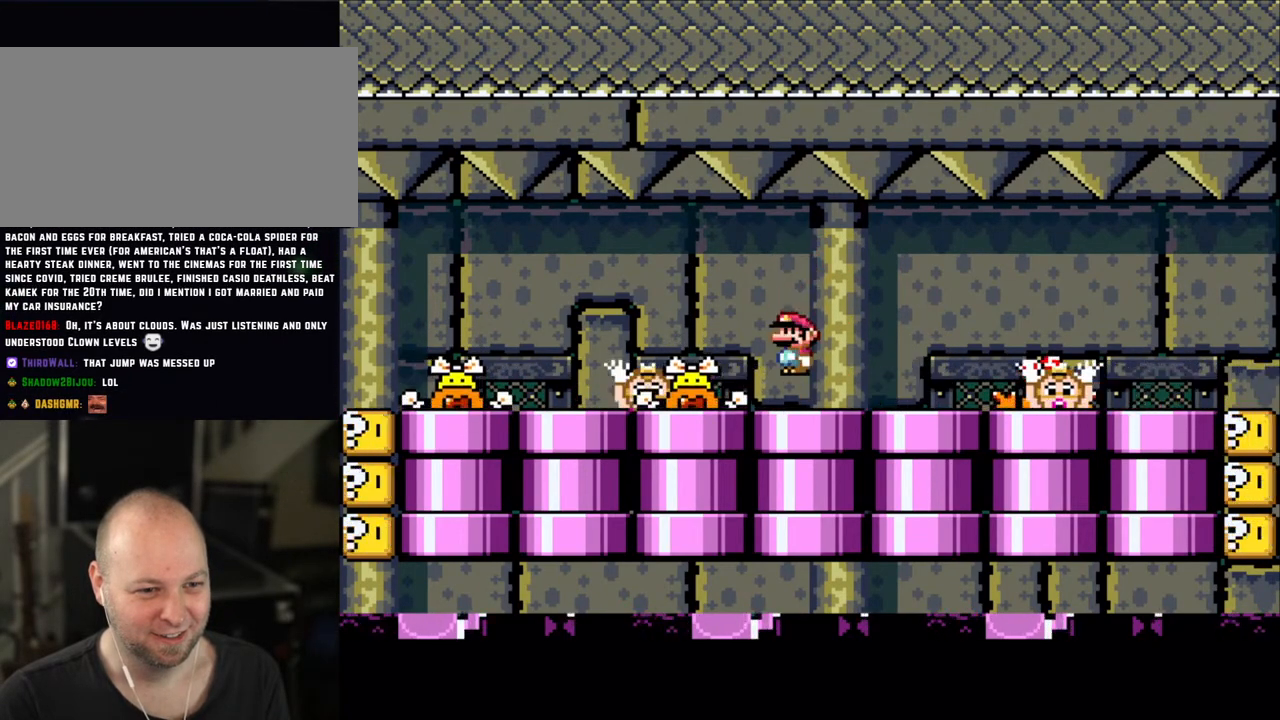
{"buttons": ["A", "X", "DPAD_RIGHT"], "events": [[100, "DPAD_RIGHT", "down"], [100, "X", "up"], [200, "X", "down"], [233, "A", "down"], [300, "A", "up"], [350, "X", "up"], [383, "X", "down"], [450, "A", "down"]]}
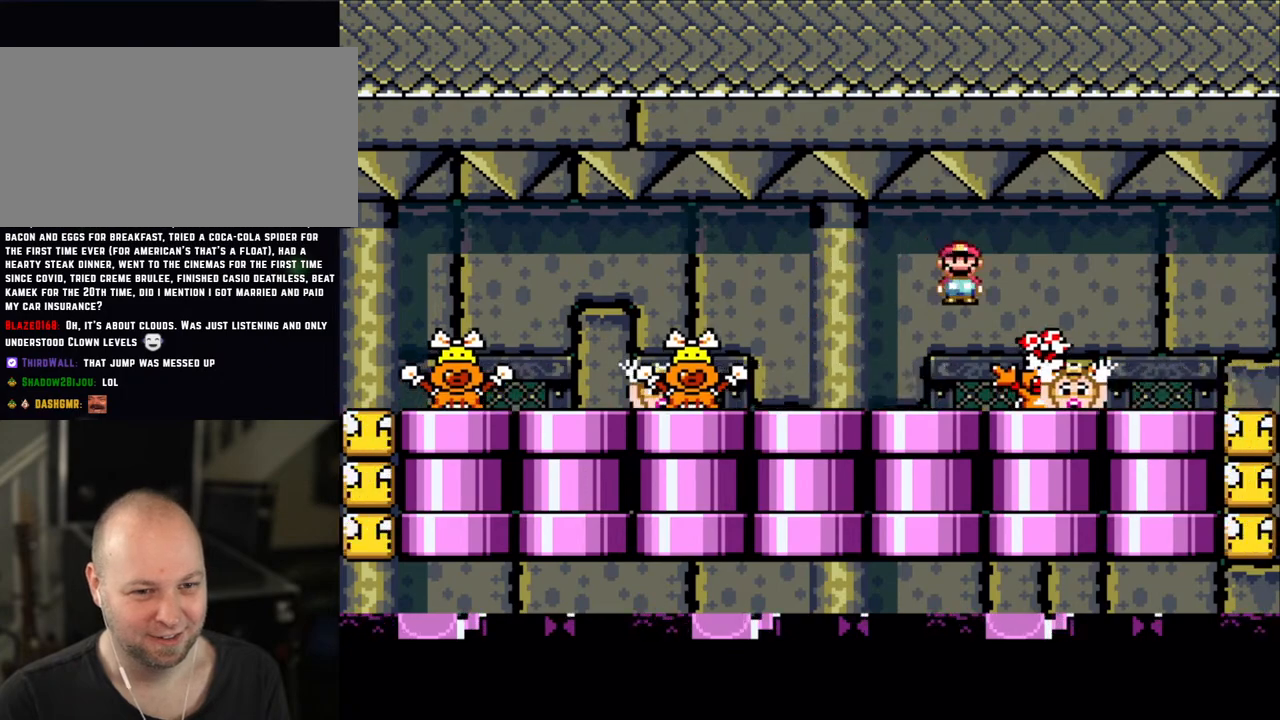
{"buttons": ["X", "DPAD_LEFT"], "events": [[200, "A", "up"], [200, "DPAD_RIGHT", "up"], [233, "DPAD_LEFT", "down"]]}
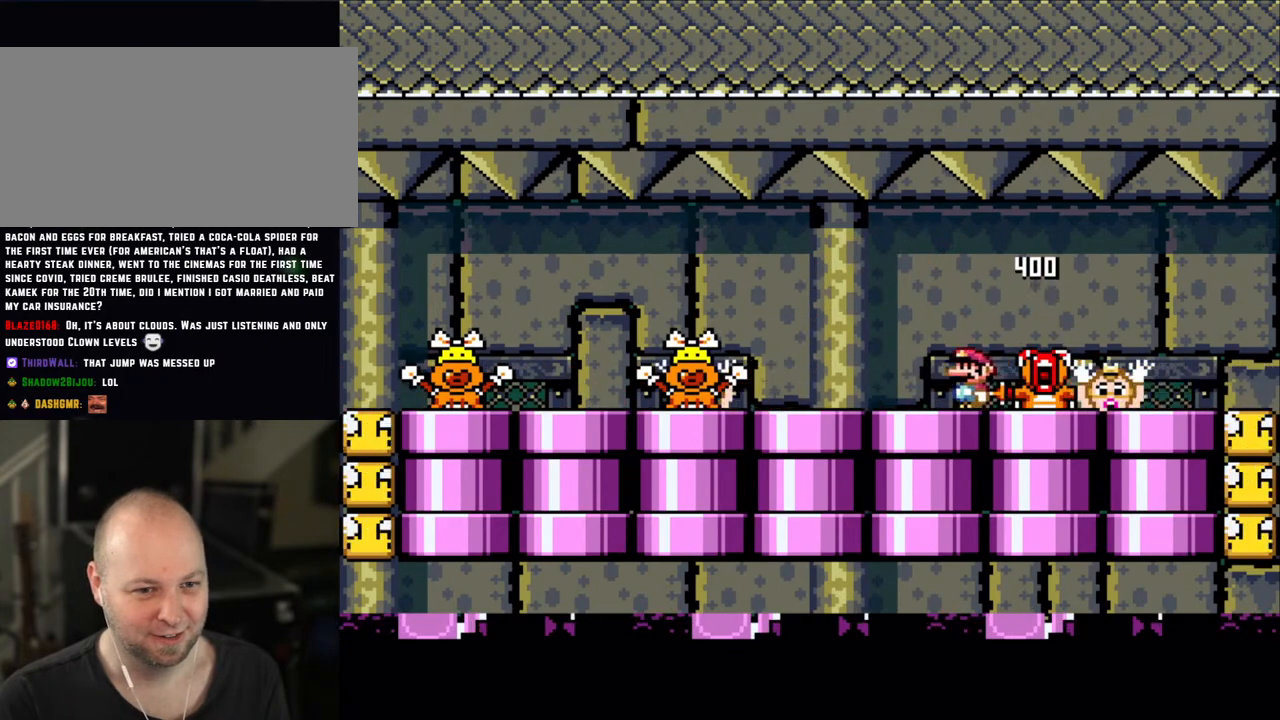
{"buttons": ["X", "DPAD_RIGHT"], "events": [[300, "DPAD_LEFT", "up"], [350, "DPAD_RIGHT", "down"]]}
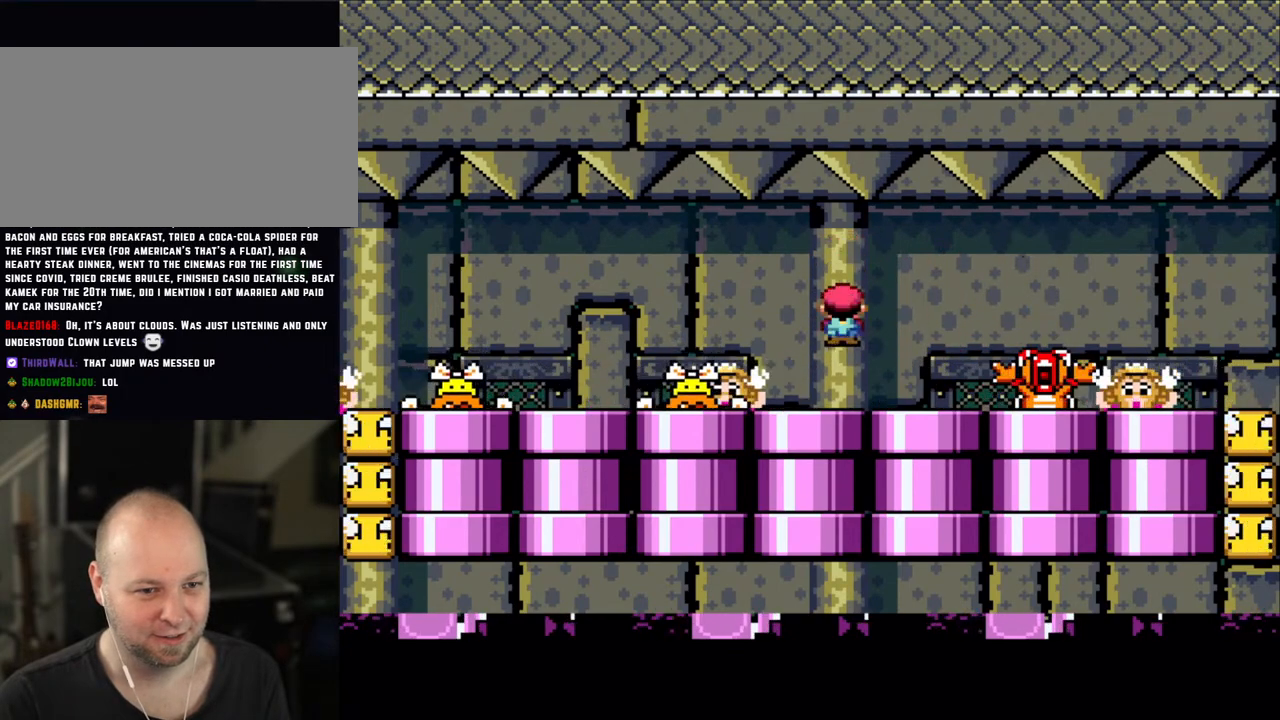
{"buttons": ["X", "DPAD_RIGHT"], "events": [[33, "DPAD_RIGHT", "up"], [100, "DPAD_LEFT", "down"], [183, "DPAD_LEFT", "up"], [183, "X", "up"], [233, "X", "down"], [250, "A", "down"], [350, "A", "up"], [500, "DPAD_RIGHT", "down"]]}
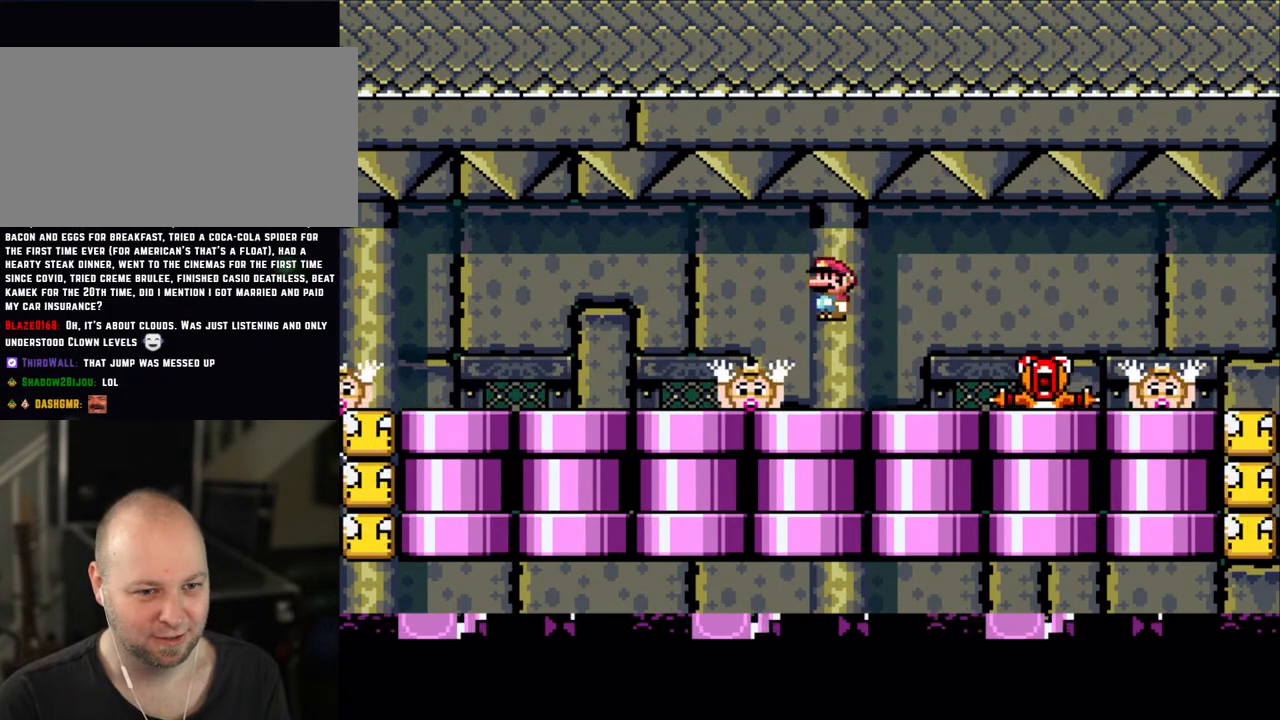
{"buttons": ["X"], "events": [[100, "DPAD_RIGHT", "up"], [150, "DPAD_LEFT", "down"], [200, "DPAD_LEFT", "up"], [350, "A", "down"], [383, "A", "up"]]}